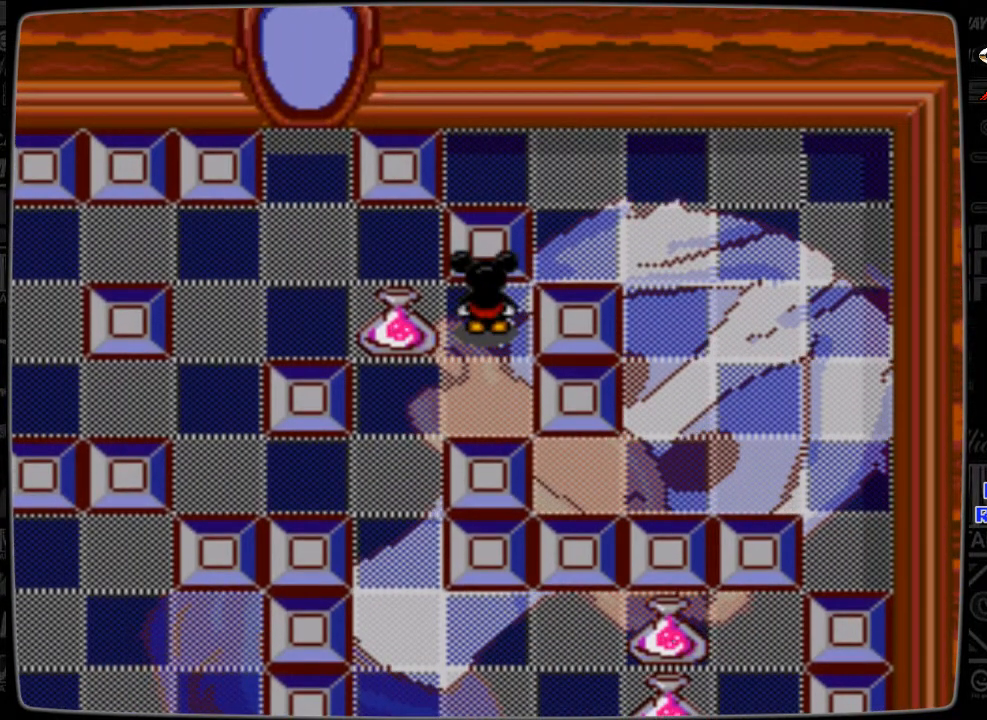
Gameplay with a controller; each line is a JSON object with the inputs held at the frame after it. "events" lists button and stick changes between this image and that frame as [ms after this image, input, new state], when the widget could be followed in between. Not read: L3 R3.
{"buttons": [], "events": []}
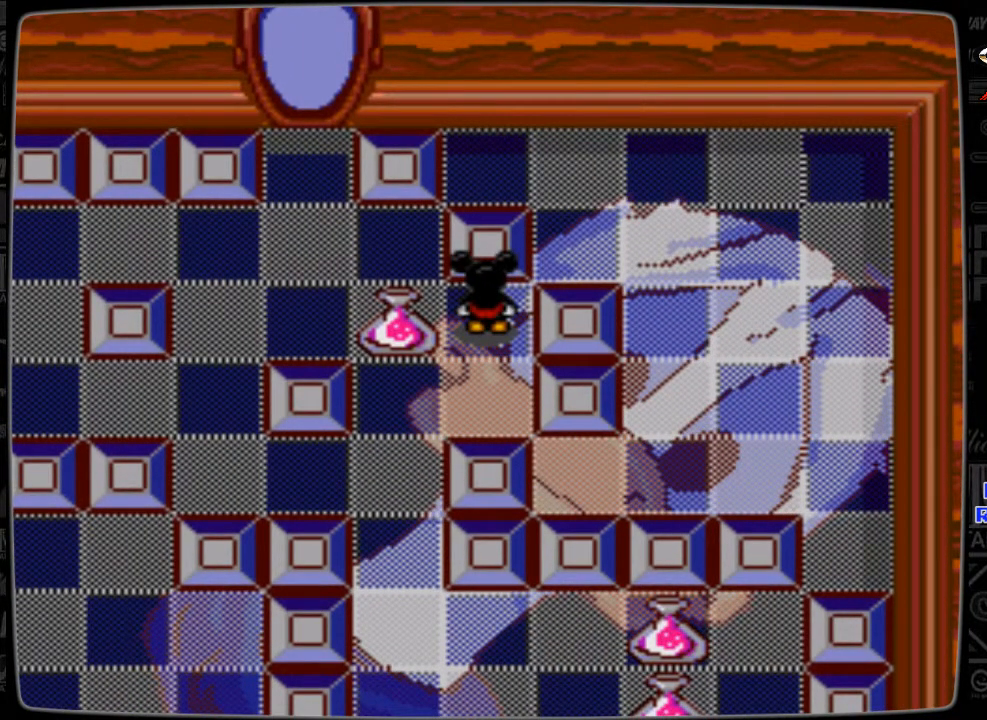
{"buttons": ["DPAD_LEFT"], "events": [[333, "DPAD_LEFT", "down"]]}
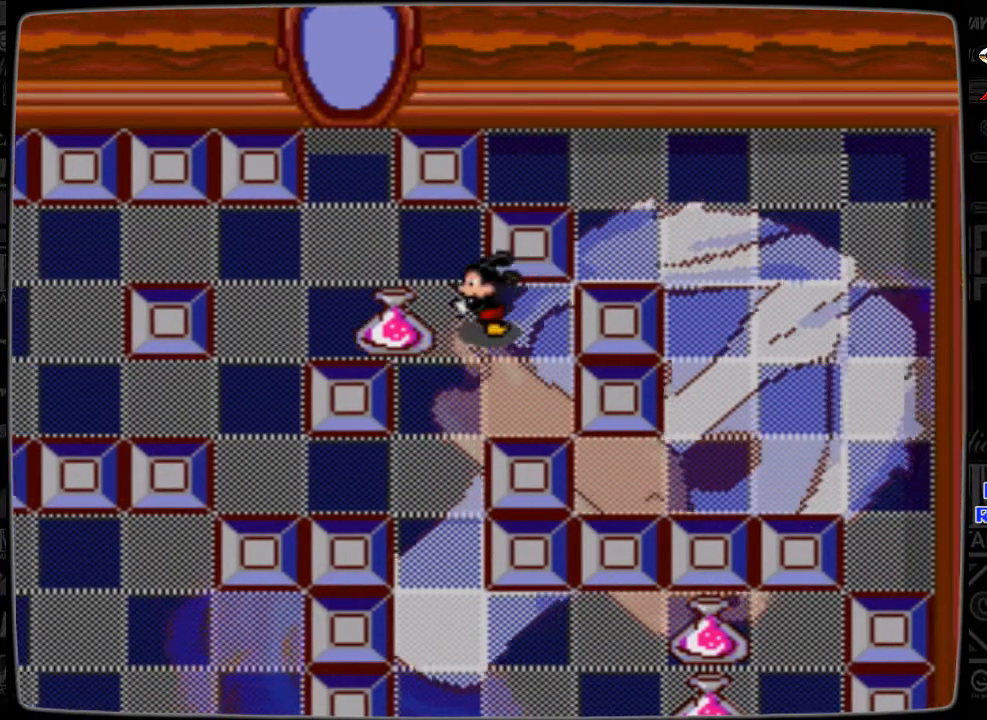
{"buttons": [], "events": [[67, "DPAD_LEFT", "up"]]}
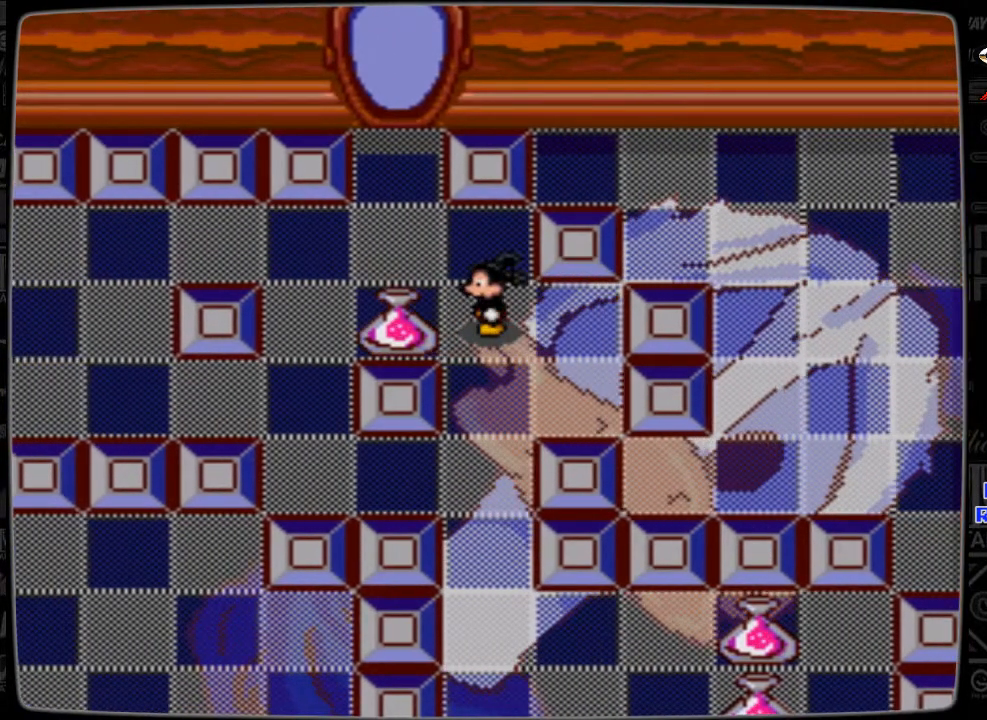
{"buttons": [], "events": [[200, "DPAD_LEFT", "down"], [400, "DPAD_LEFT", "up"]]}
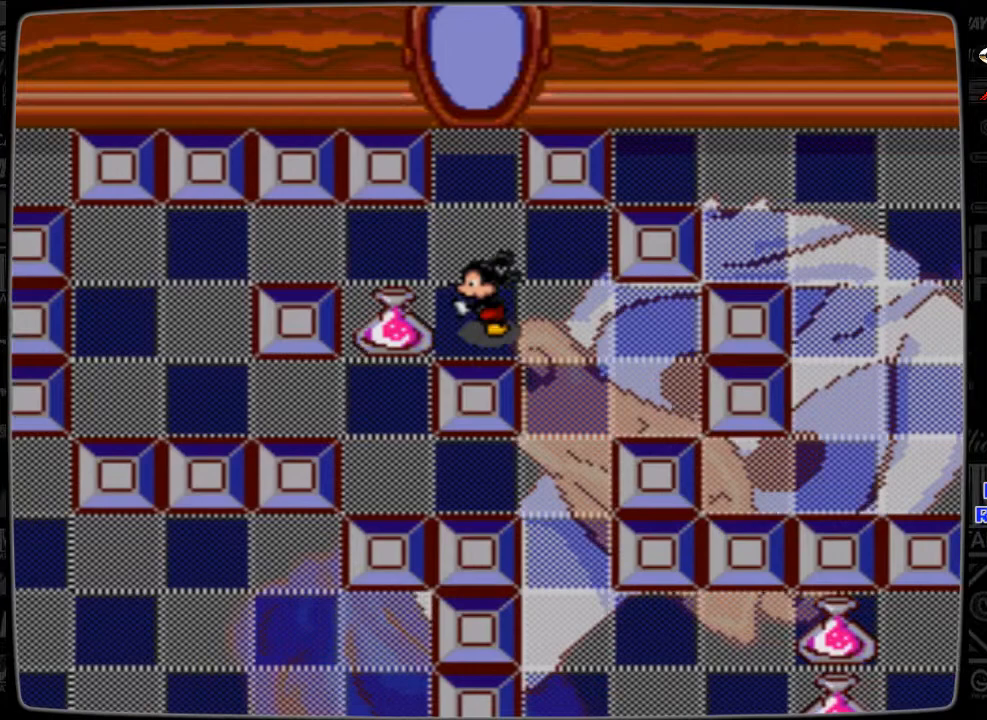
{"buttons": ["DPAD_DOWN"], "events": [[200, "DPAD_RIGHT", "down"], [333, "DPAD_RIGHT", "up"], [500, "DPAD_DOWN", "down"]]}
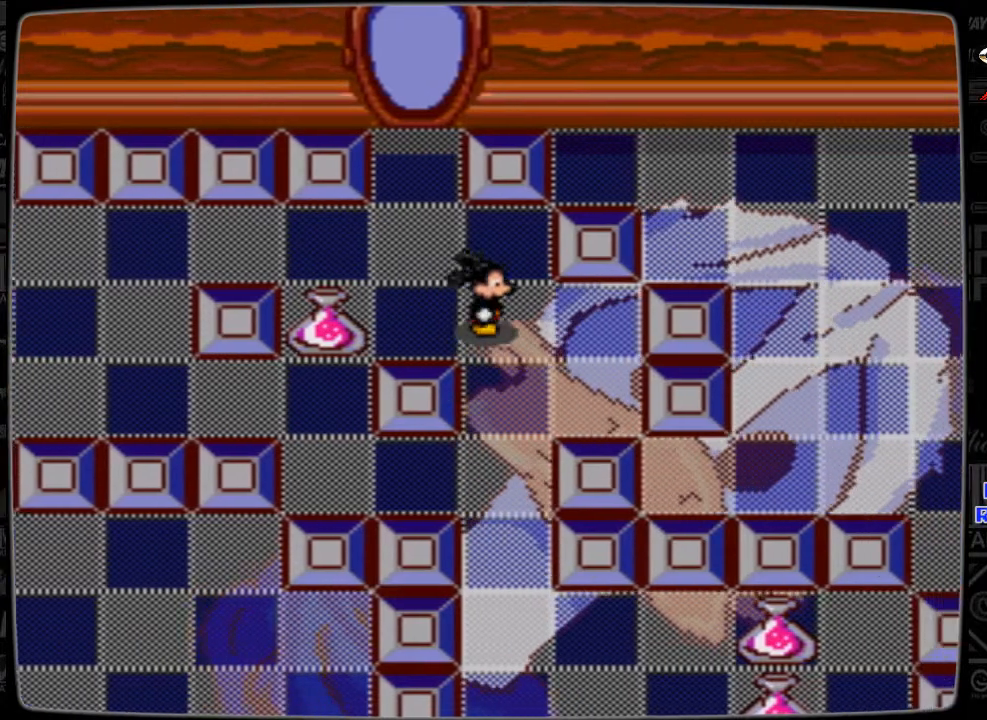
{"buttons": ["DPAD_DOWN"], "events": []}
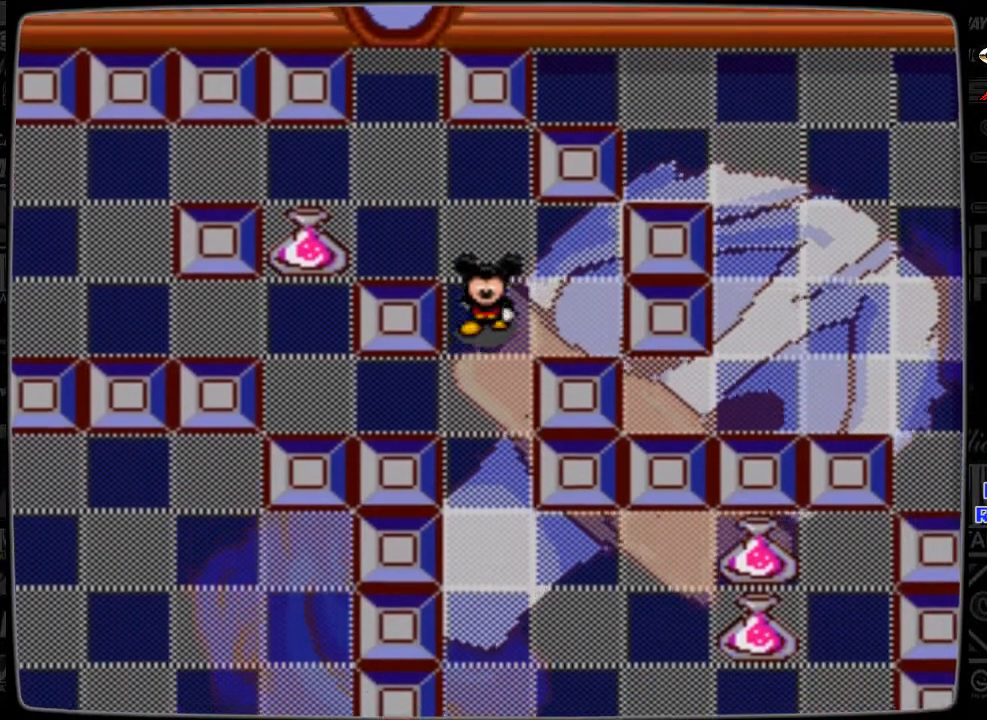
{"buttons": ["DPAD_LEFT"], "events": [[100, "DPAD_DOWN", "up"], [400, "DPAD_LEFT", "down"]]}
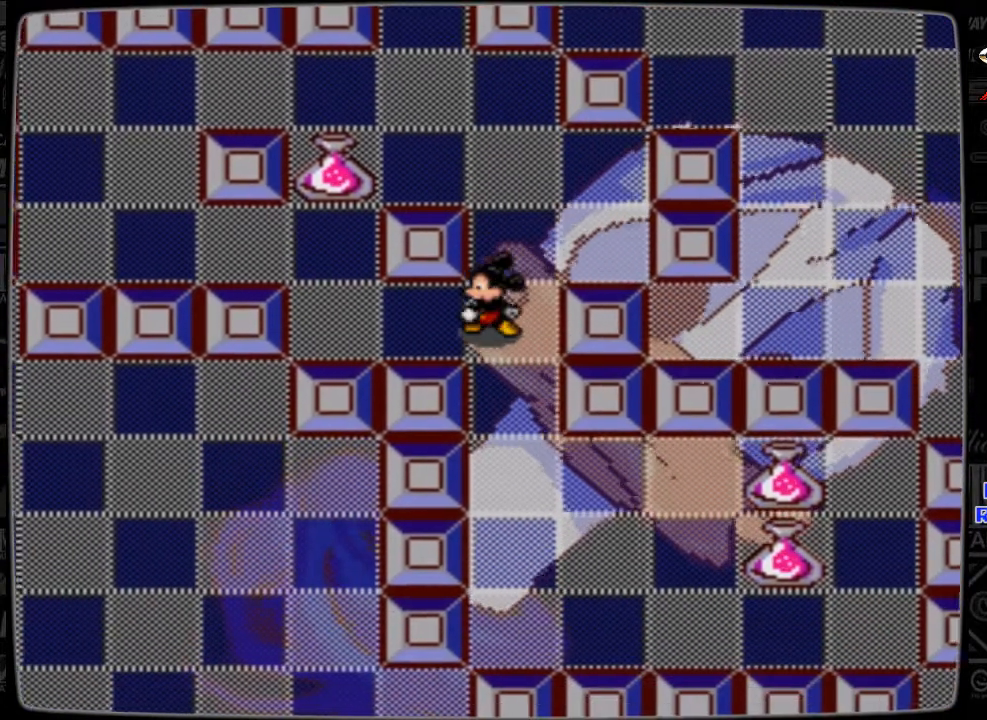
{"buttons": [], "events": [[433, "DPAD_LEFT", "up"]]}
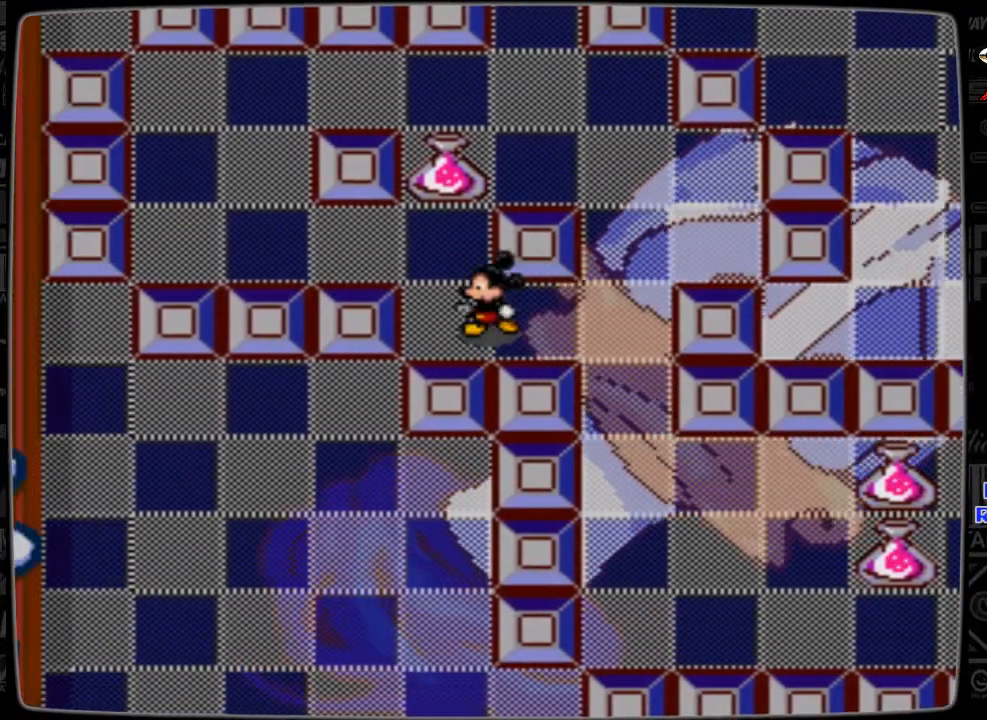
{"buttons": ["DPAD_UP"], "events": [[133, "DPAD_UP", "down"]]}
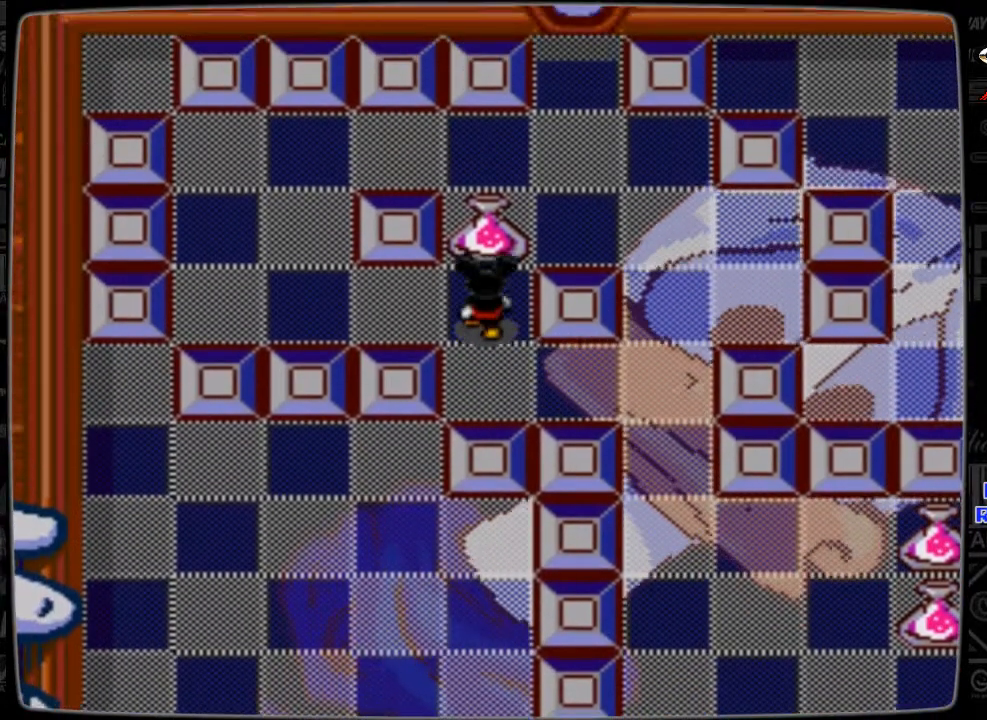
{"buttons": [], "events": [[100, "DPAD_UP", "up"]]}
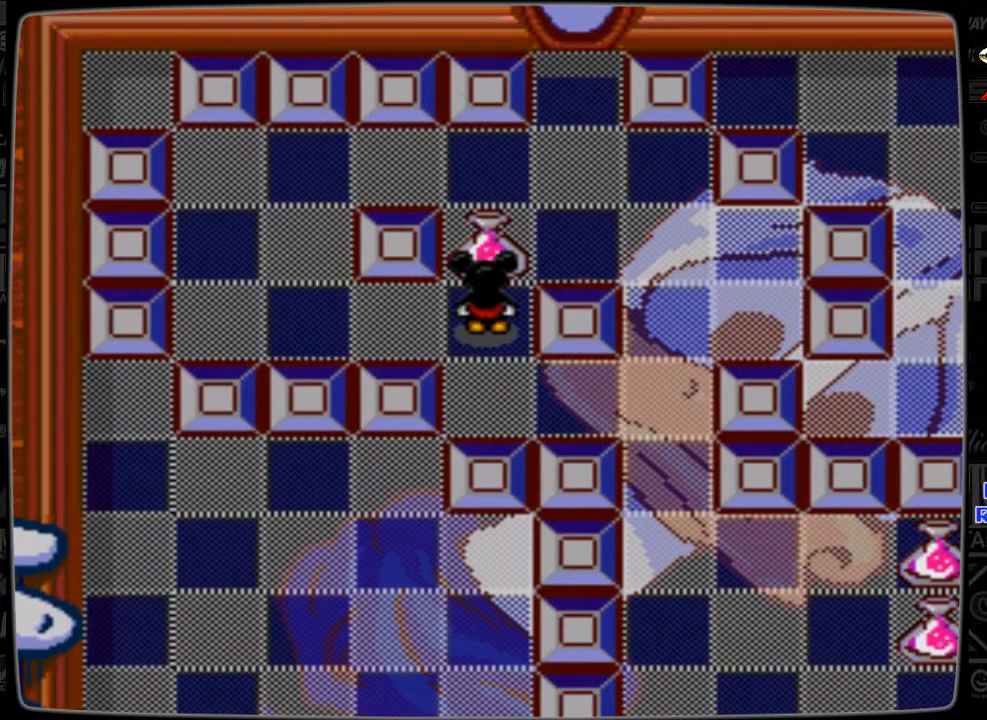
{"buttons": ["DPAD_DOWN"], "events": [[33, "DPAD_UP", "down"], [200, "DPAD_UP", "up"], [433, "DPAD_DOWN", "down"]]}
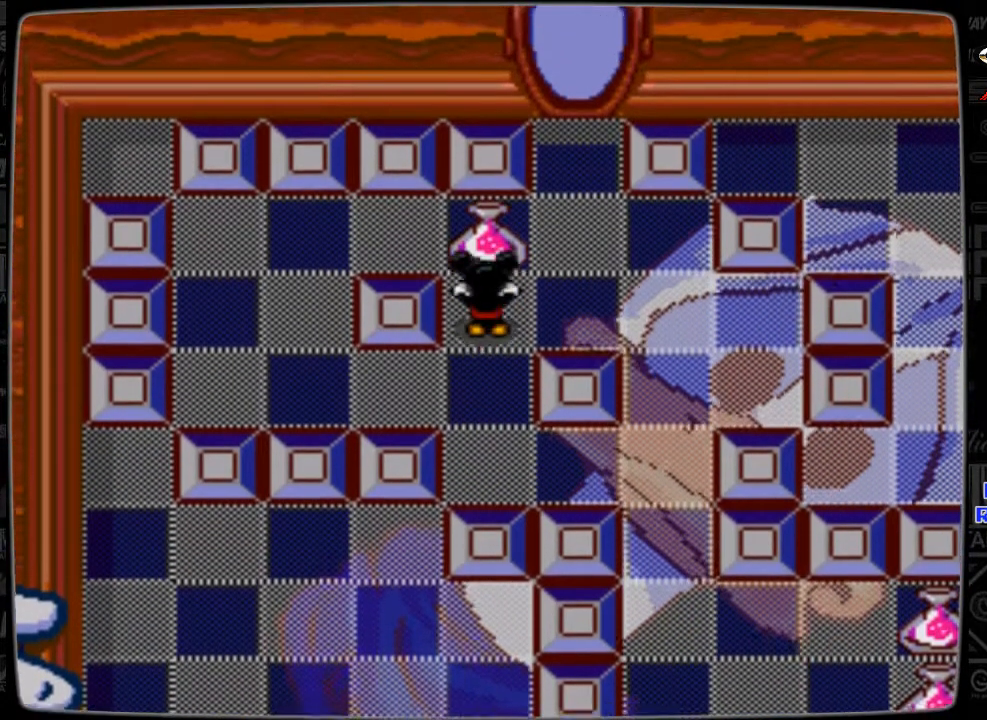
{"buttons": ["DPAD_LEFT"], "events": [[233, "DPAD_DOWN", "up"], [400, "DPAD_LEFT", "down"]]}
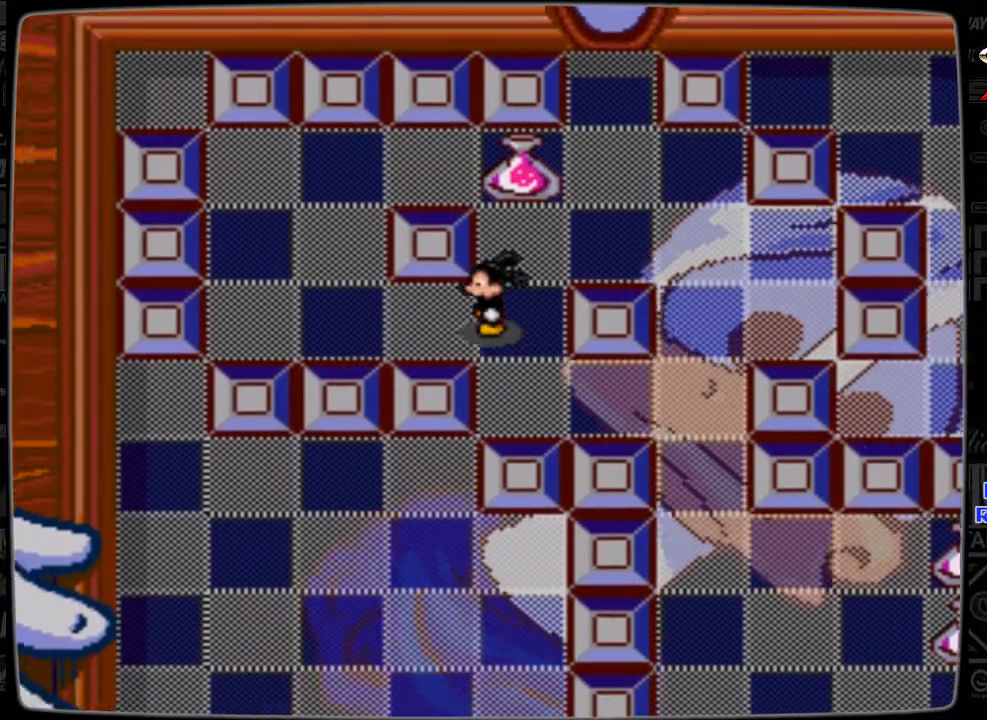
{"buttons": [], "events": [[333, "DPAD_LEFT", "up"]]}
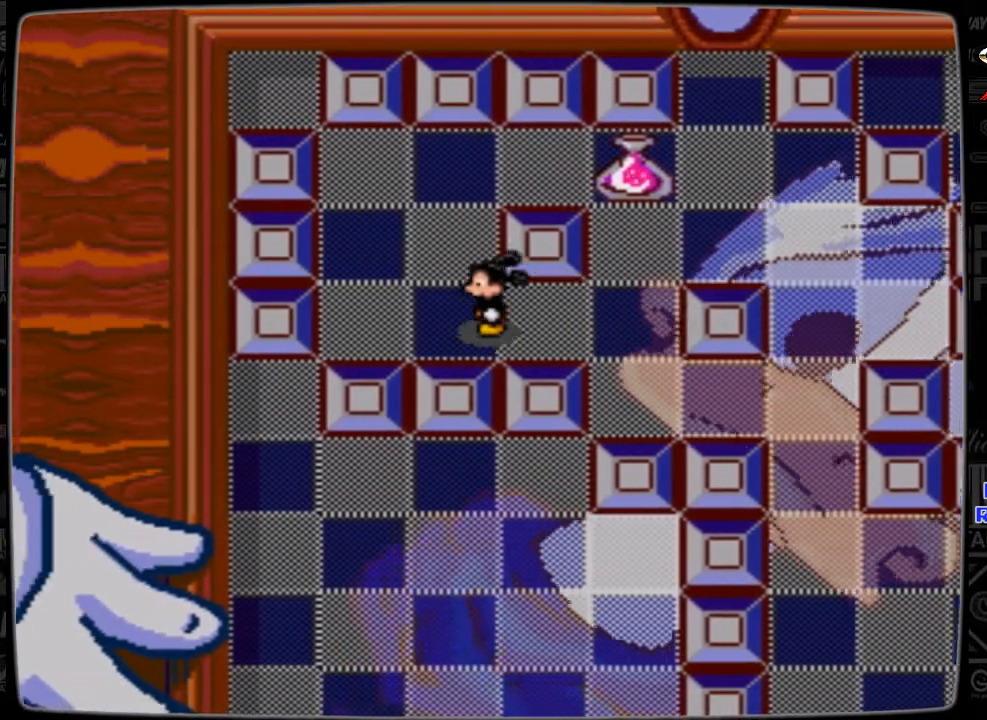
{"buttons": ["DPAD_UP"], "events": [[100, "DPAD_UP", "down"]]}
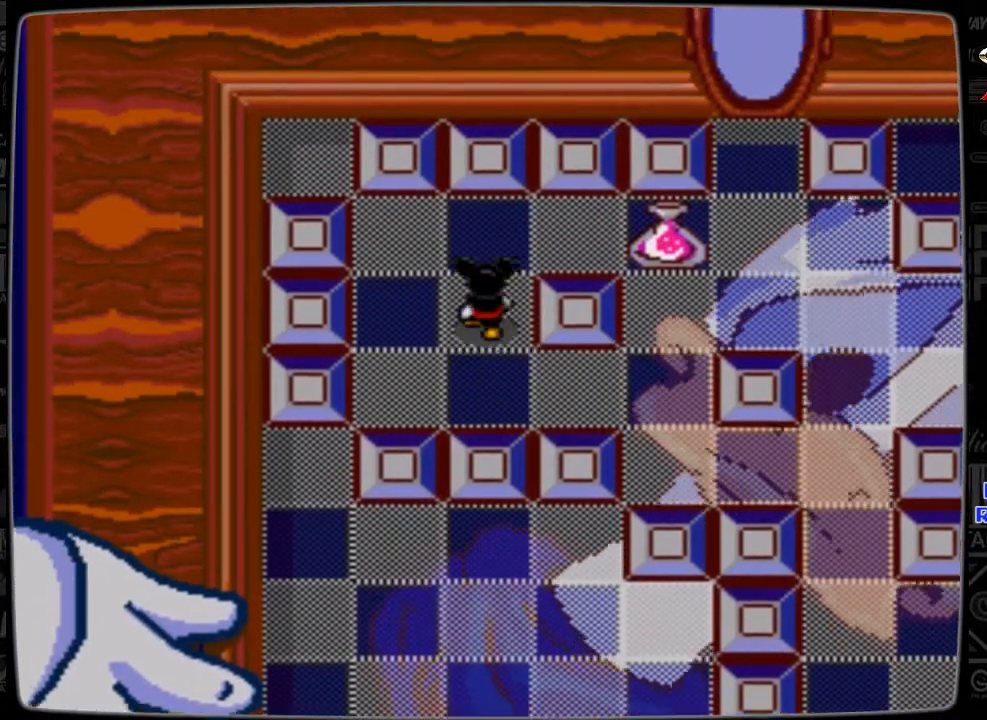
{"buttons": ["DPAD_RIGHT"], "events": [[133, "DPAD_UP", "up"], [333, "DPAD_RIGHT", "down"]]}
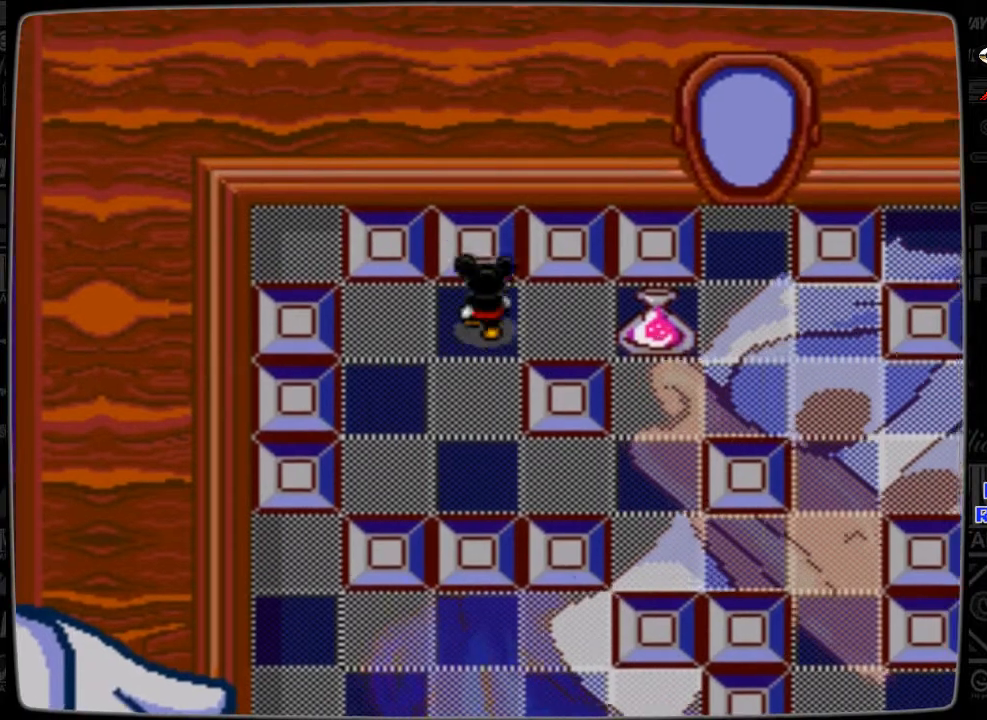
{"buttons": ["DPAD_RIGHT"], "events": []}
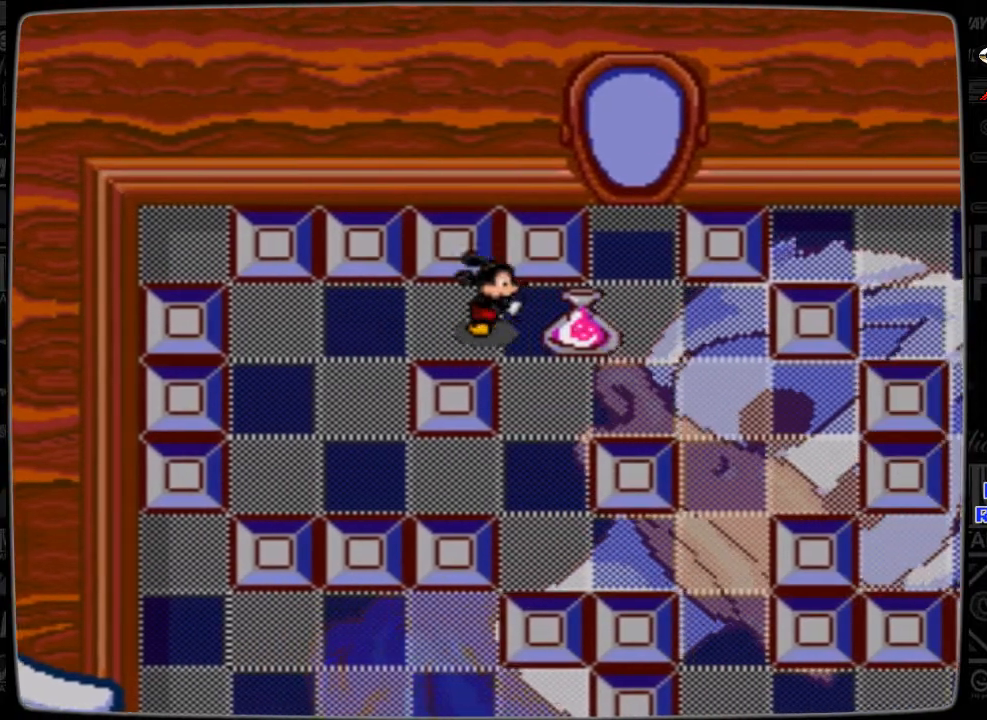
{"buttons": ["DPAD_DOWN"], "events": [[133, "DPAD_RIGHT", "up"], [367, "DPAD_DOWN", "down"]]}
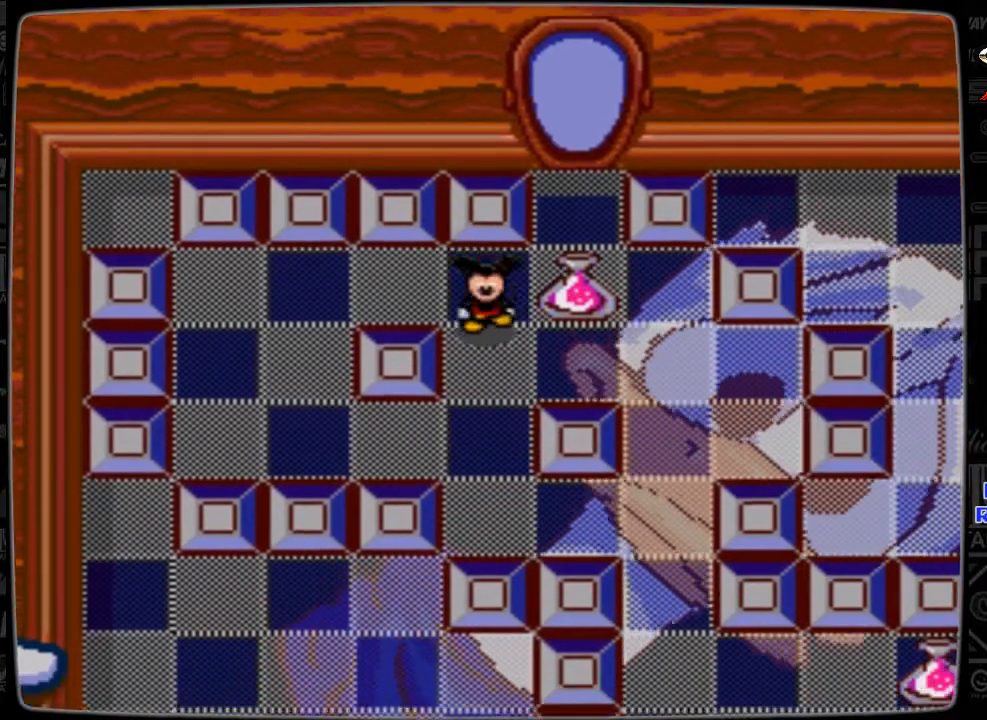
{"buttons": [], "events": [[100, "DPAD_DOWN", "up"], [200, "DPAD_RIGHT", "down"], [400, "DPAD_RIGHT", "up"]]}
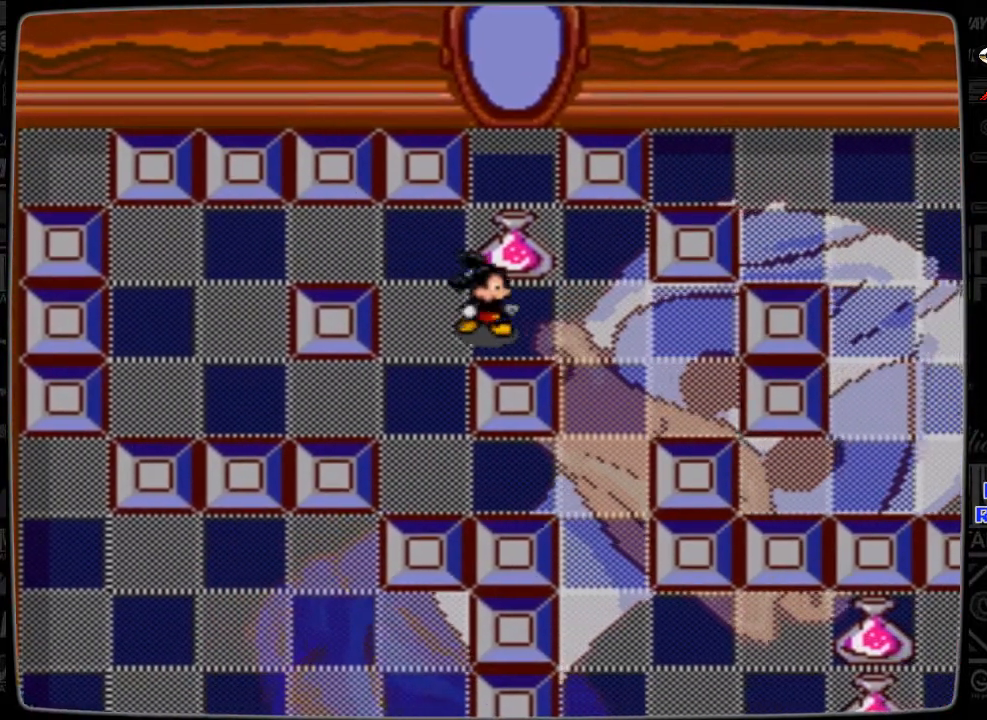
{"buttons": [], "events": [[100, "DPAD_UP", "down"], [367, "DPAD_UP", "up"]]}
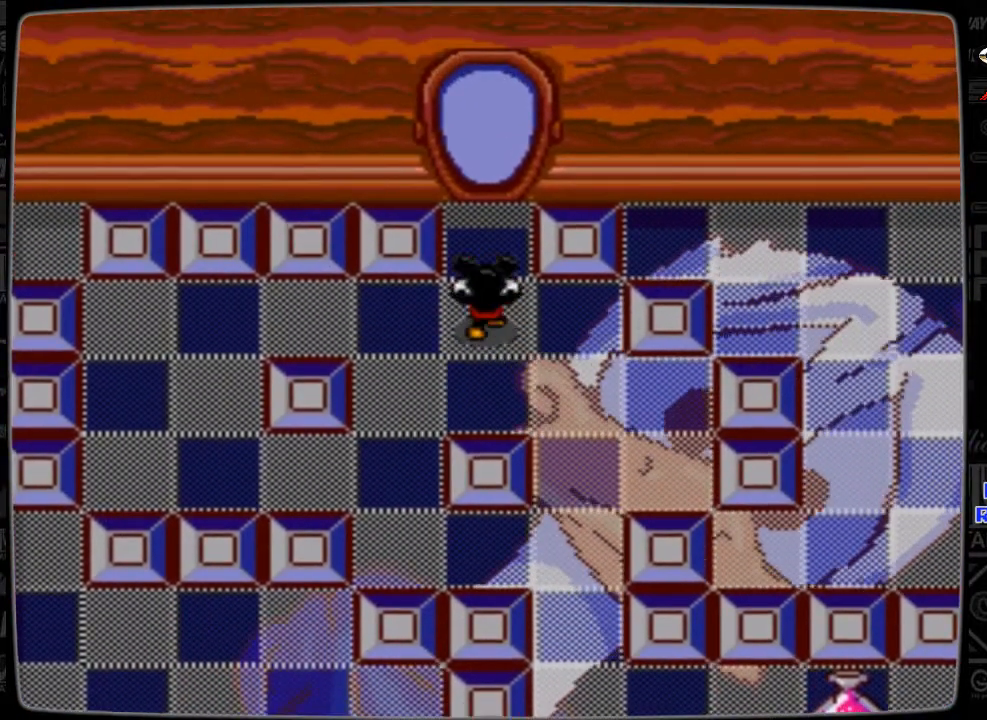
{"buttons": [], "events": [[367, "DPAD_DOWN", "down"], [500, "DPAD_DOWN", "up"]]}
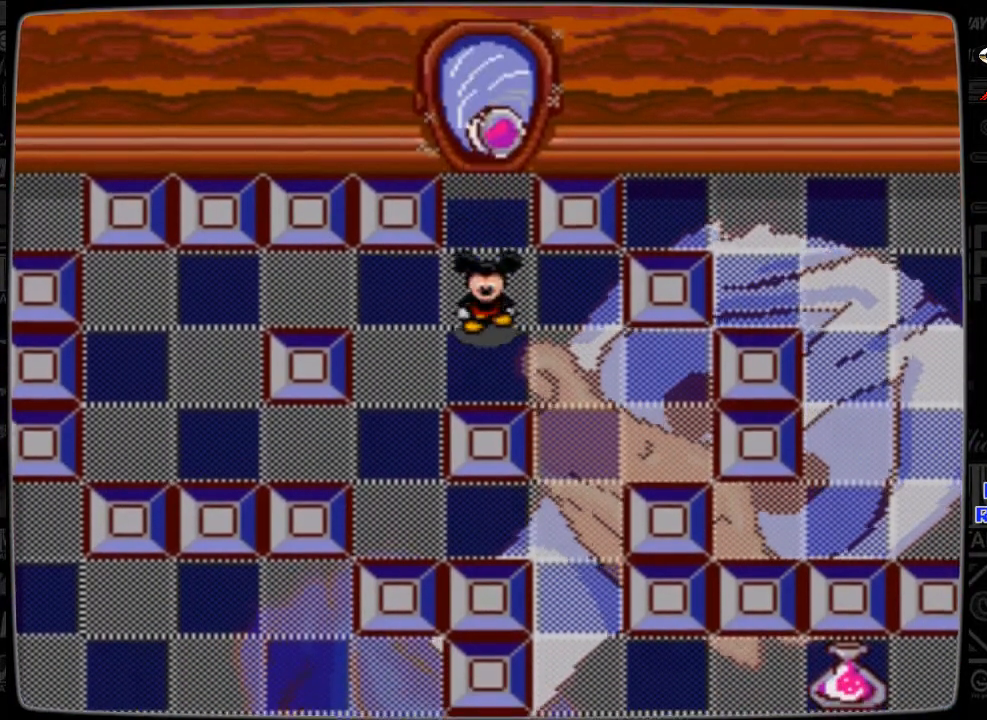
{"buttons": [], "events": [[200, "DPAD_RIGHT", "down"], [400, "DPAD_RIGHT", "up"]]}
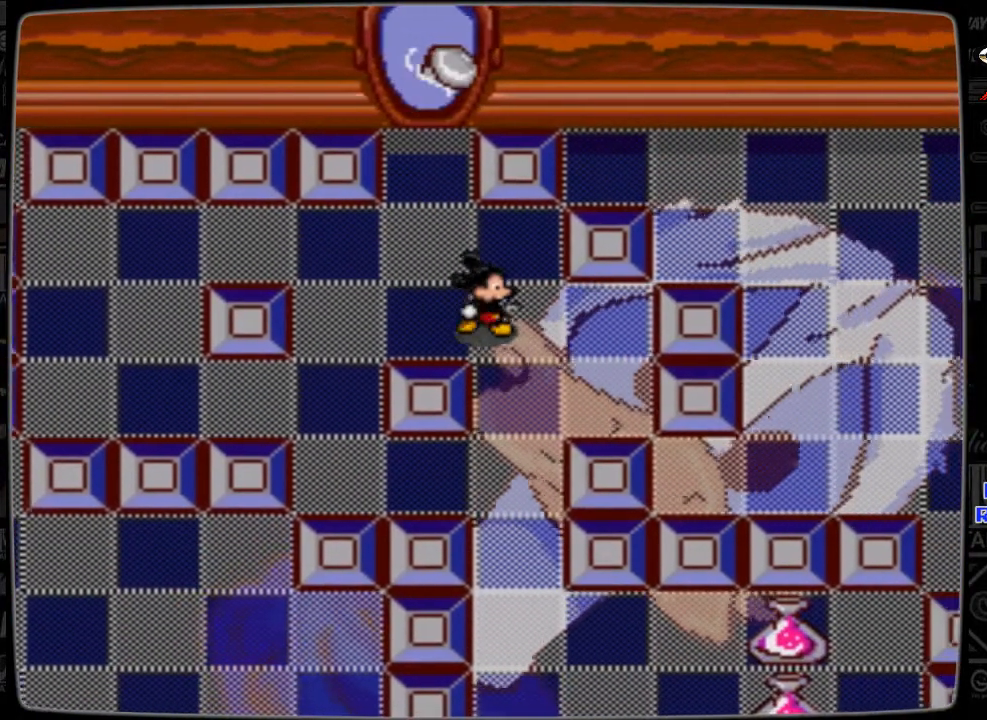
{"buttons": ["DPAD_DOWN"], "events": [[67, "DPAD_DOWN", "down"]]}
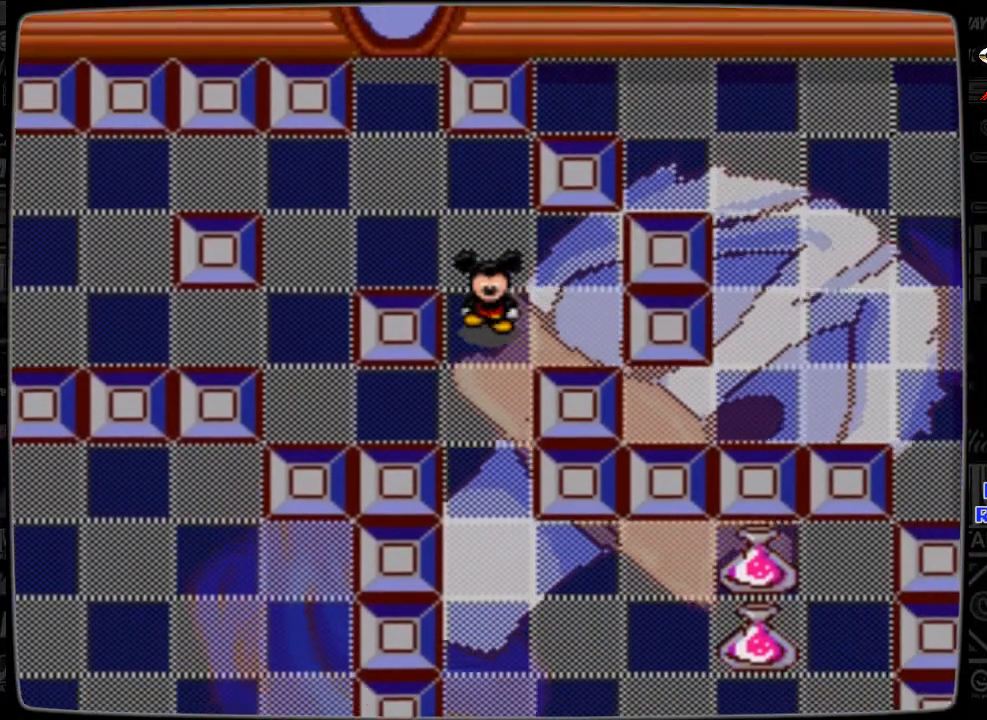
{"buttons": ["DPAD_DOWN"], "events": []}
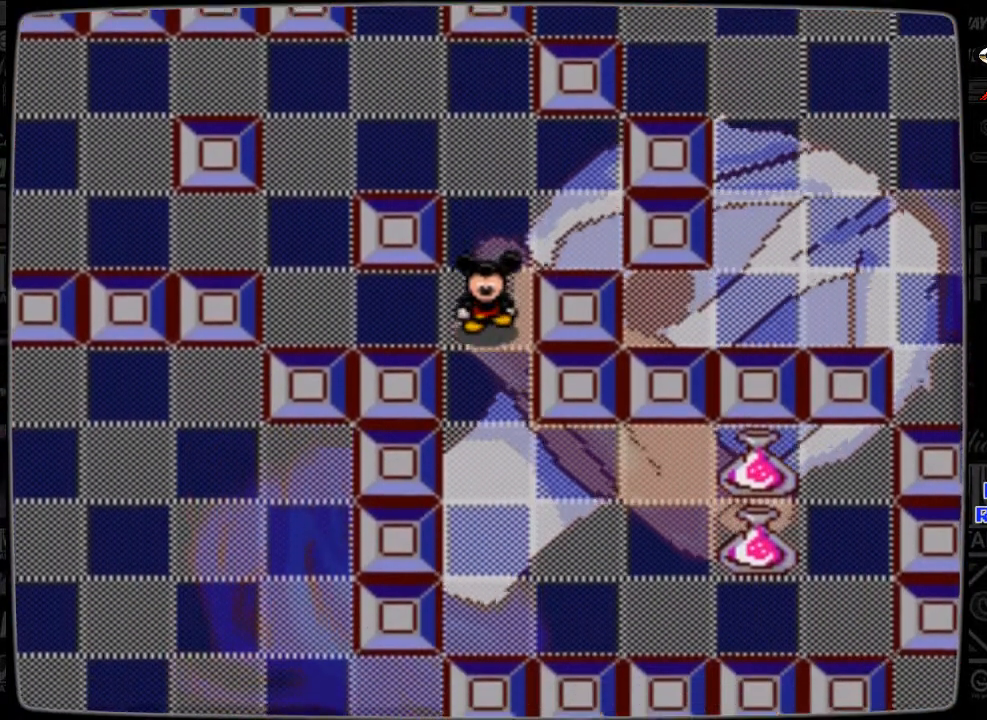
{"buttons": ["DPAD_DOWN"], "events": []}
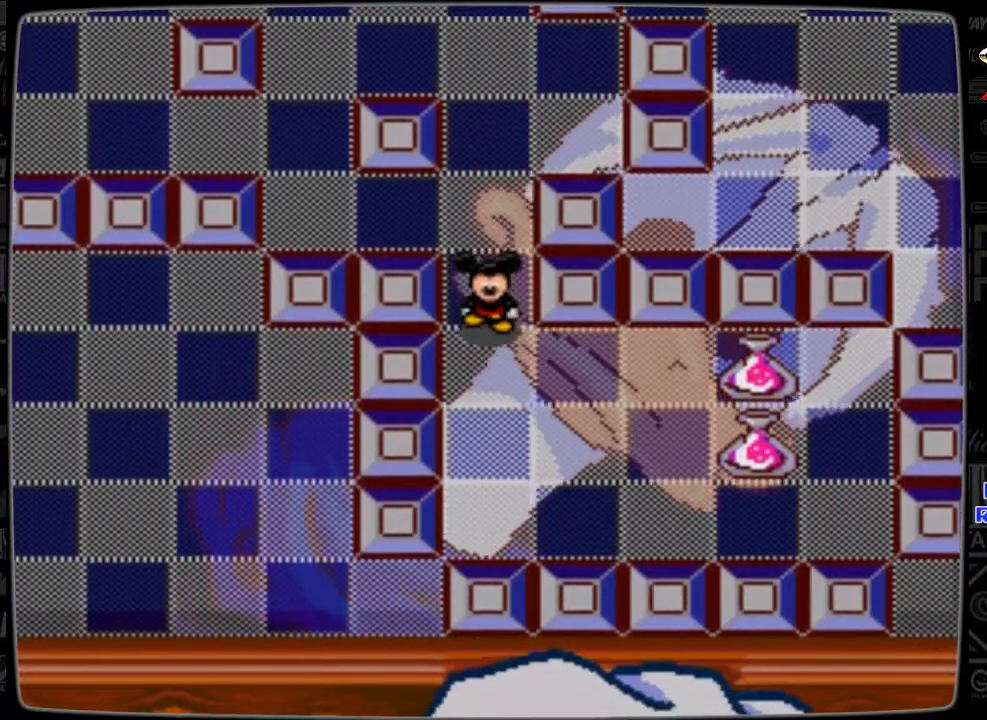
{"buttons": ["DPAD_DOWN"], "events": []}
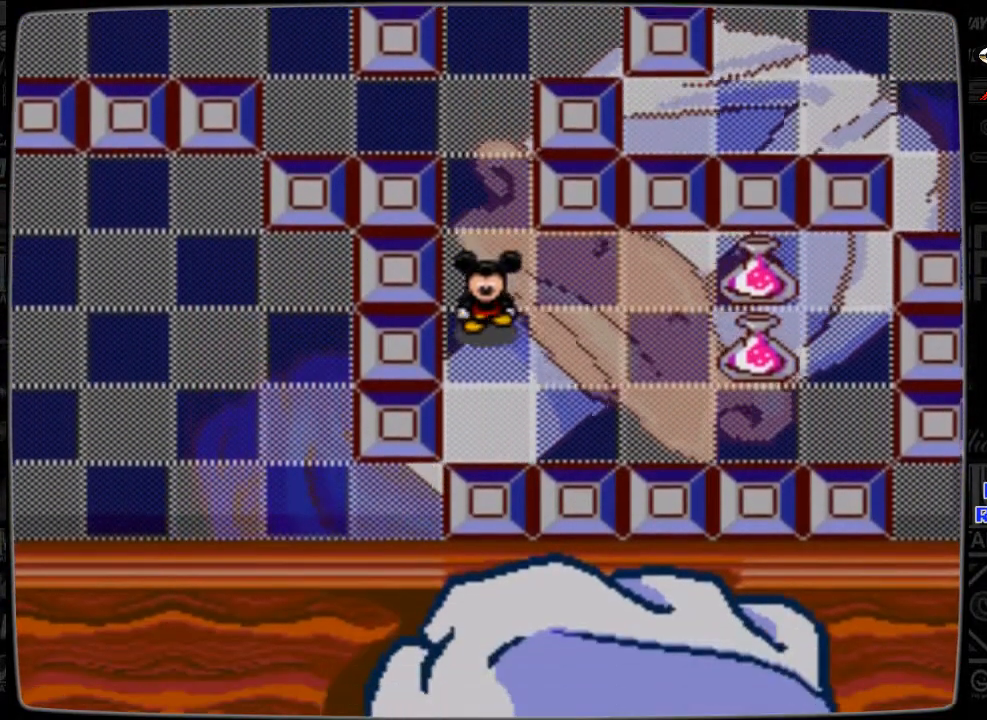
{"buttons": [], "events": [[400, "DPAD_DOWN", "up"]]}
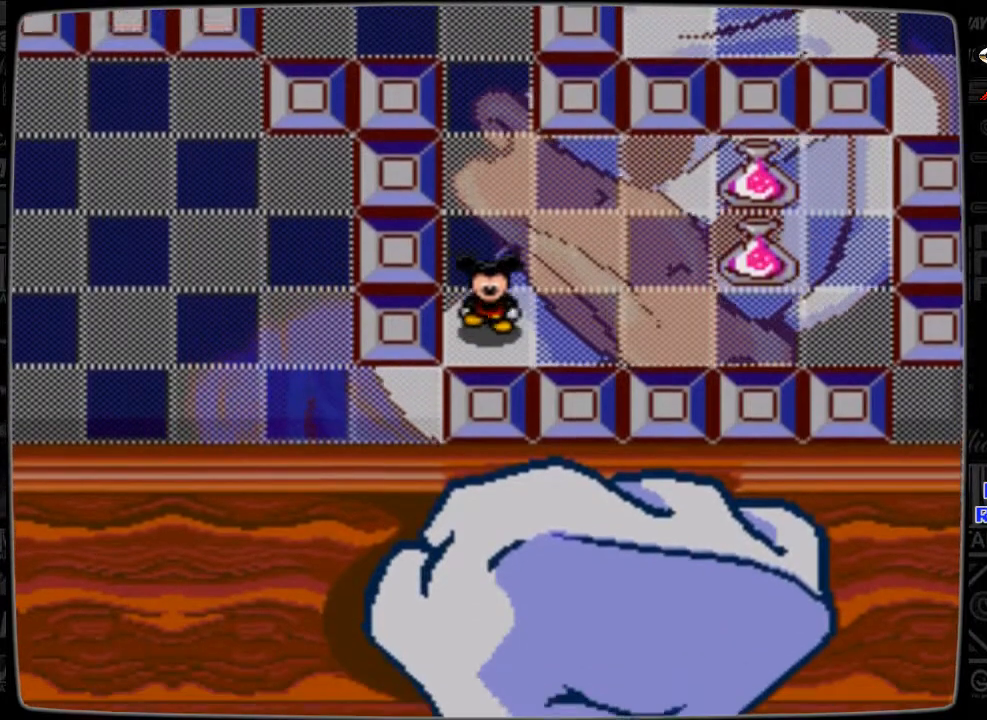
{"buttons": ["DPAD_RIGHT"], "events": [[67, "DPAD_RIGHT", "down"]]}
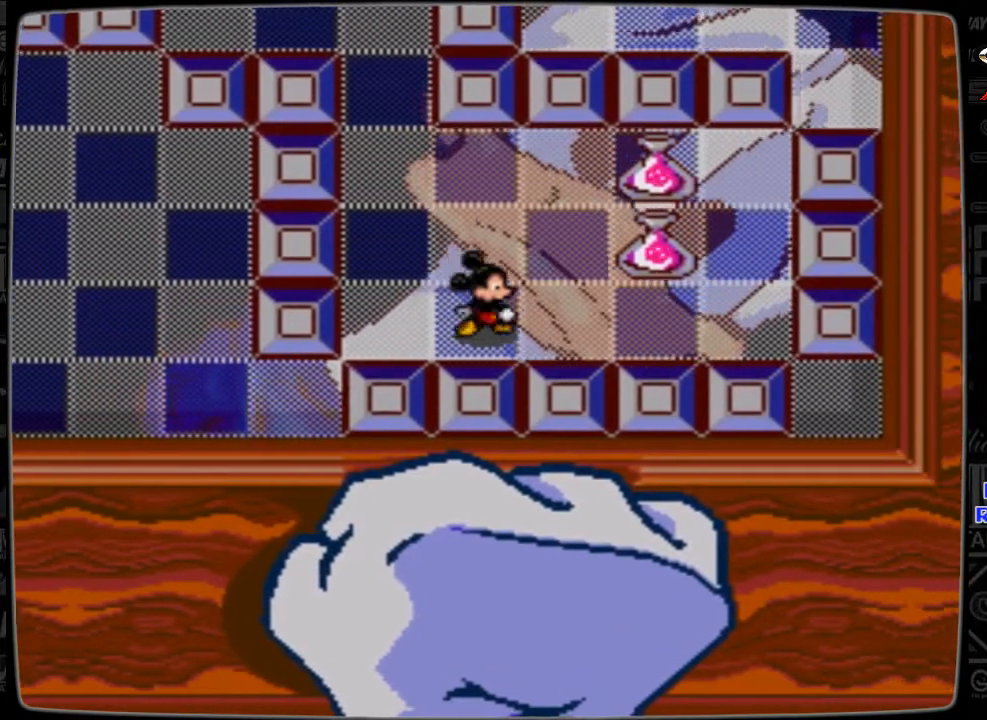
{"buttons": ["DPAD_RIGHT"], "events": []}
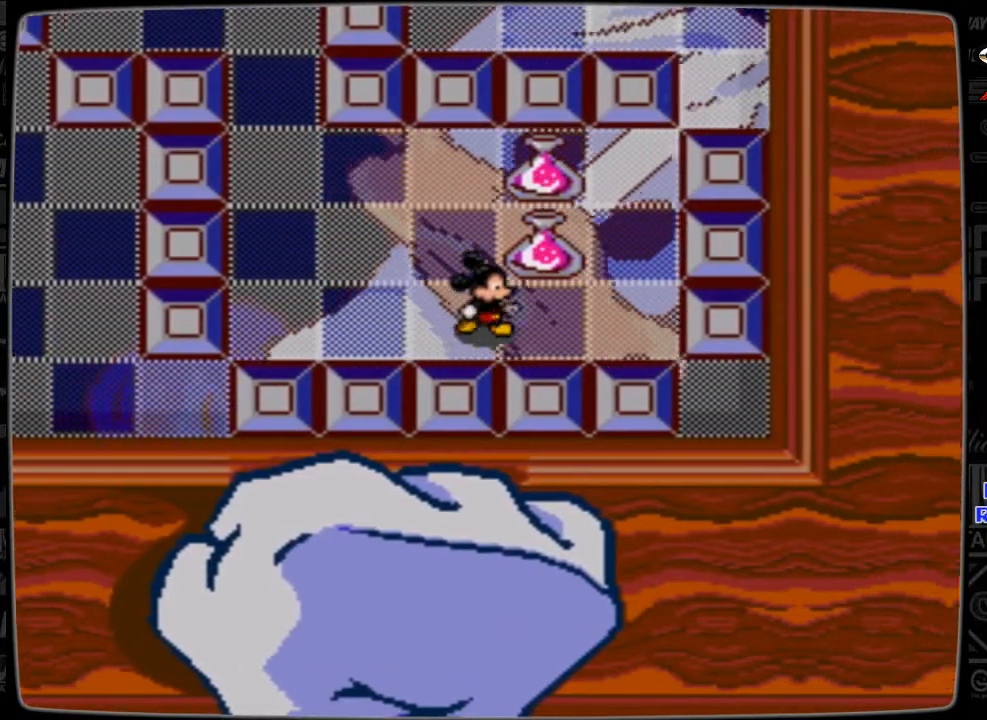
{"buttons": [], "events": [[500, "DPAD_RIGHT", "up"]]}
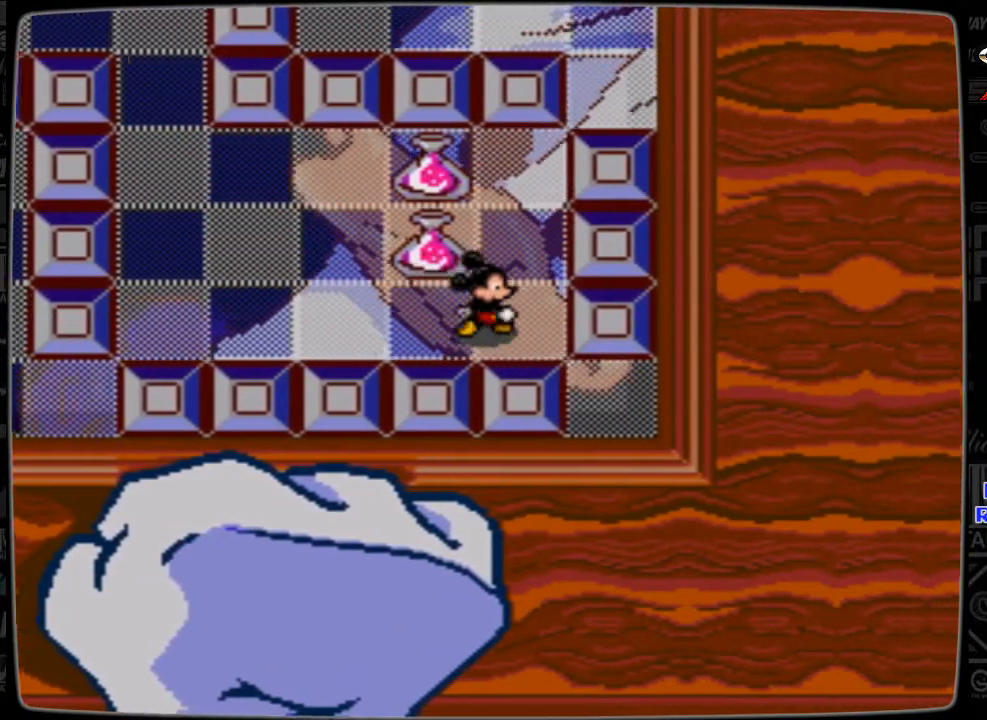
{"buttons": ["DPAD_UP"], "events": [[167, "DPAD_UP", "down"]]}